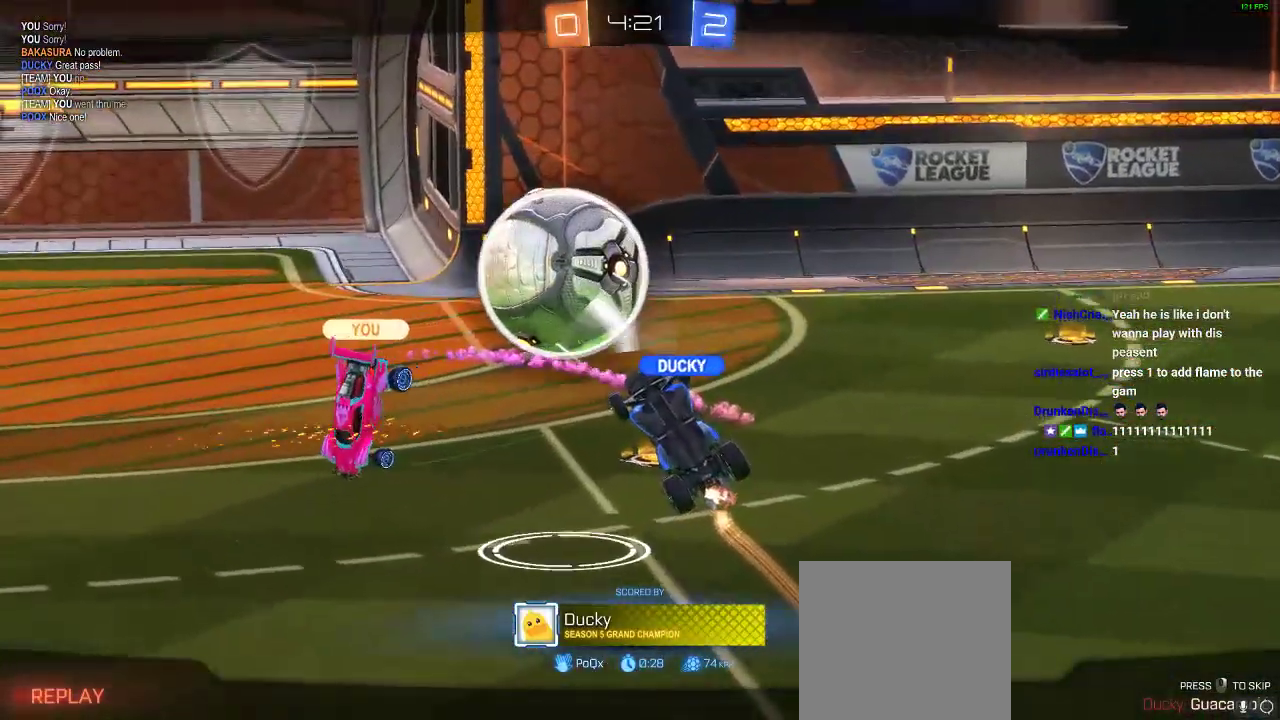
Gameplay with a controller (Xbox layout); each line is a JSON object with the inputs held at the frame after it. "events" lists button and stick changes between this image and that frame as [ms after this image, input, new state], when the widget could be followed in between. Not read: R3.
{"buttons": ["A", "B"], "left_stick": "center", "right_stick": "center", "events": [[133, "B", "down"], [183, "A", "down"], [350, "A", "up"], [500, "A", "down"]]}
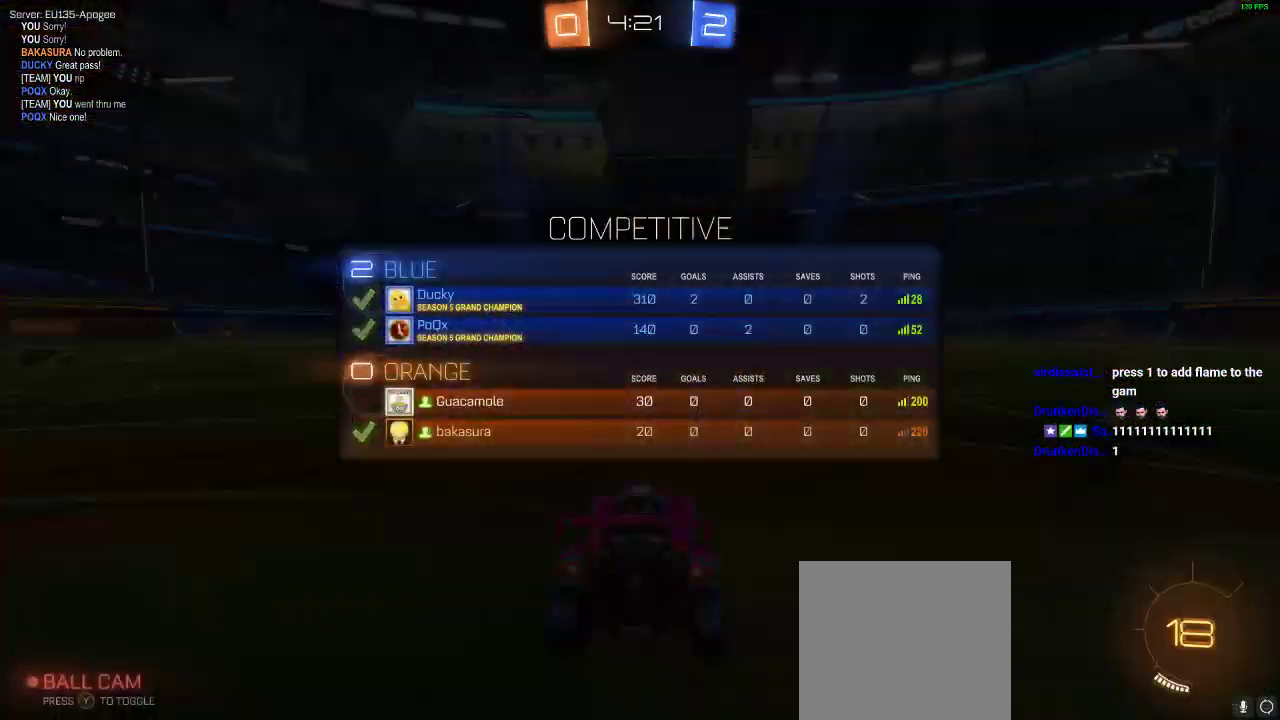
{"buttons": [], "left_stick": "center", "right_stick": "center", "events": [[100, "A", "up"], [167, "B", "up"]]}
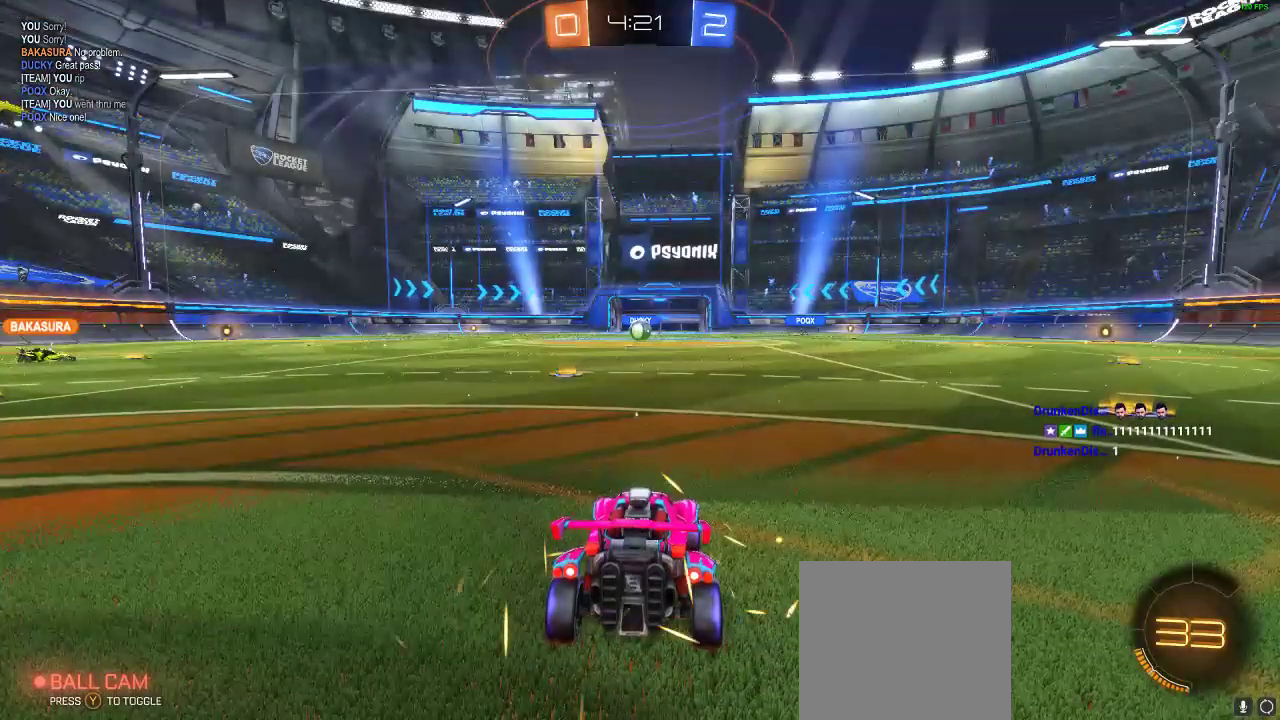
{"buttons": [], "left_stick": "center", "right_stick": "center", "events": [[100, "right_stick", "left"], [500, "right_stick", "center"]]}
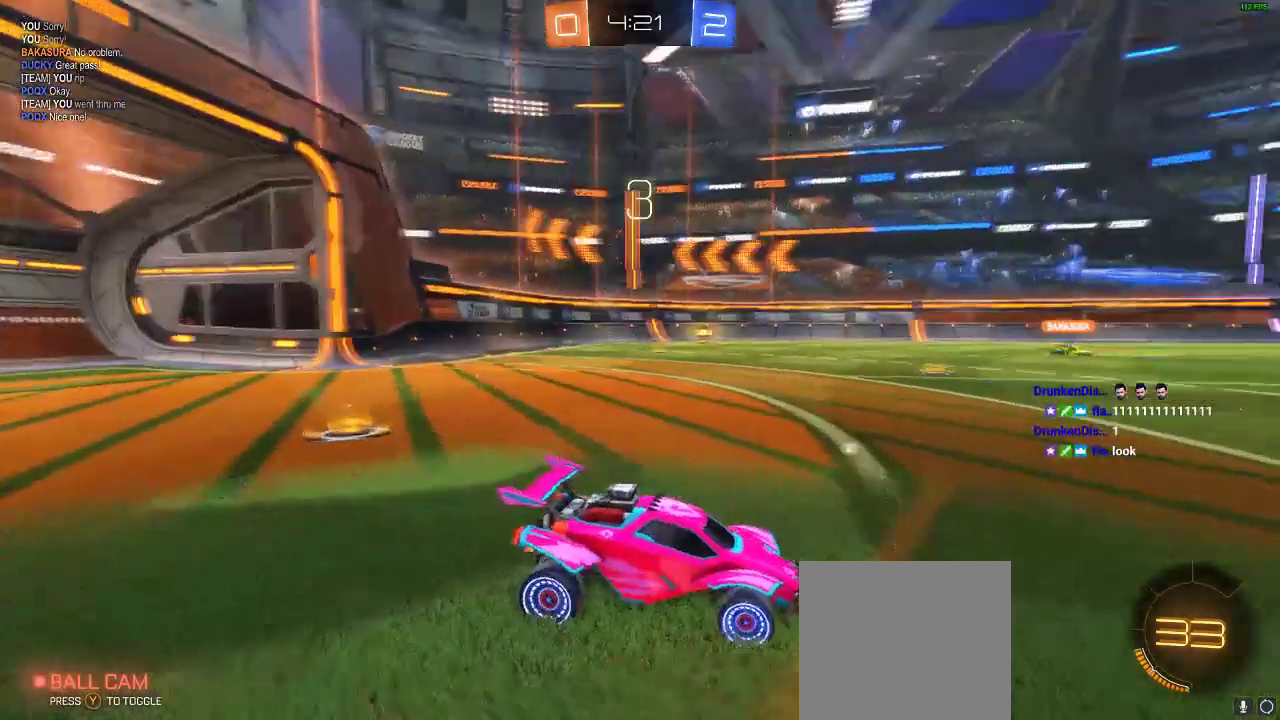
{"buttons": ["B"], "left_stick": "center", "right_stick": "center", "events": [[300, "B", "down"], [383, "A", "down"], [483, "A", "up"]]}
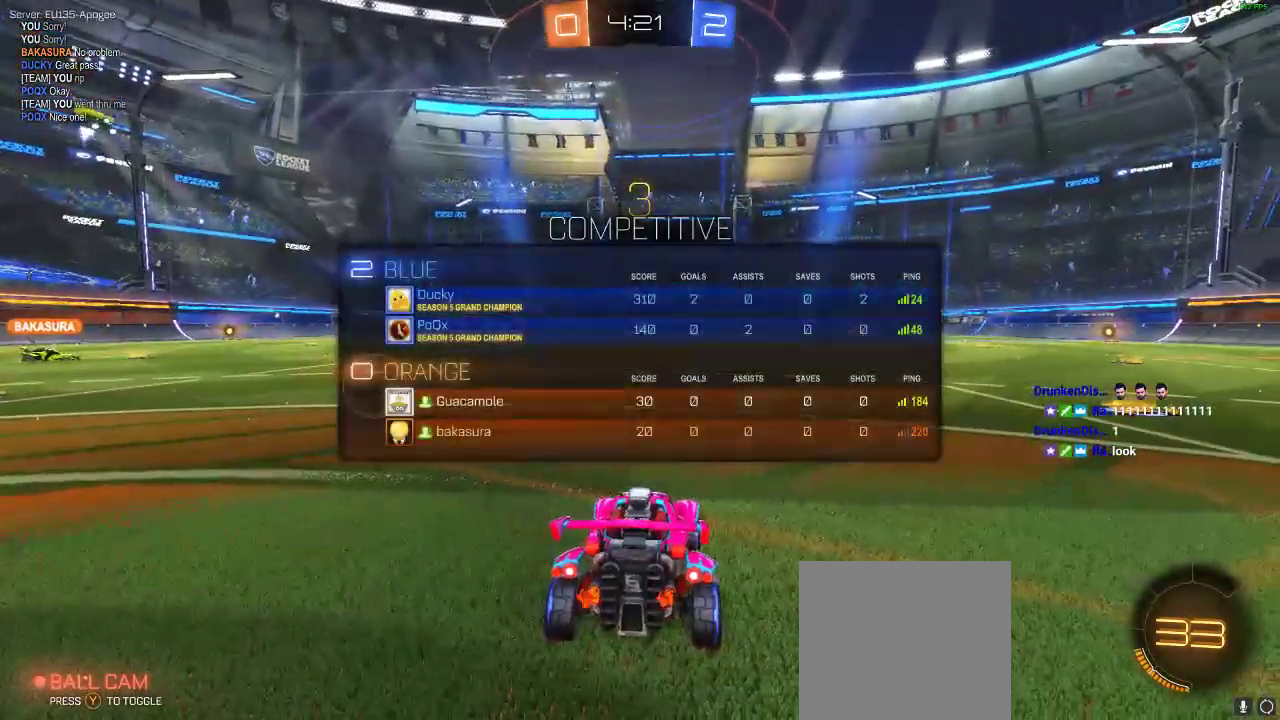
{"buttons": ["A", "B"], "left_stick": "center", "right_stick": "center", "events": [[167, "A", "down"], [267, "A", "up"], [433, "A", "down"]]}
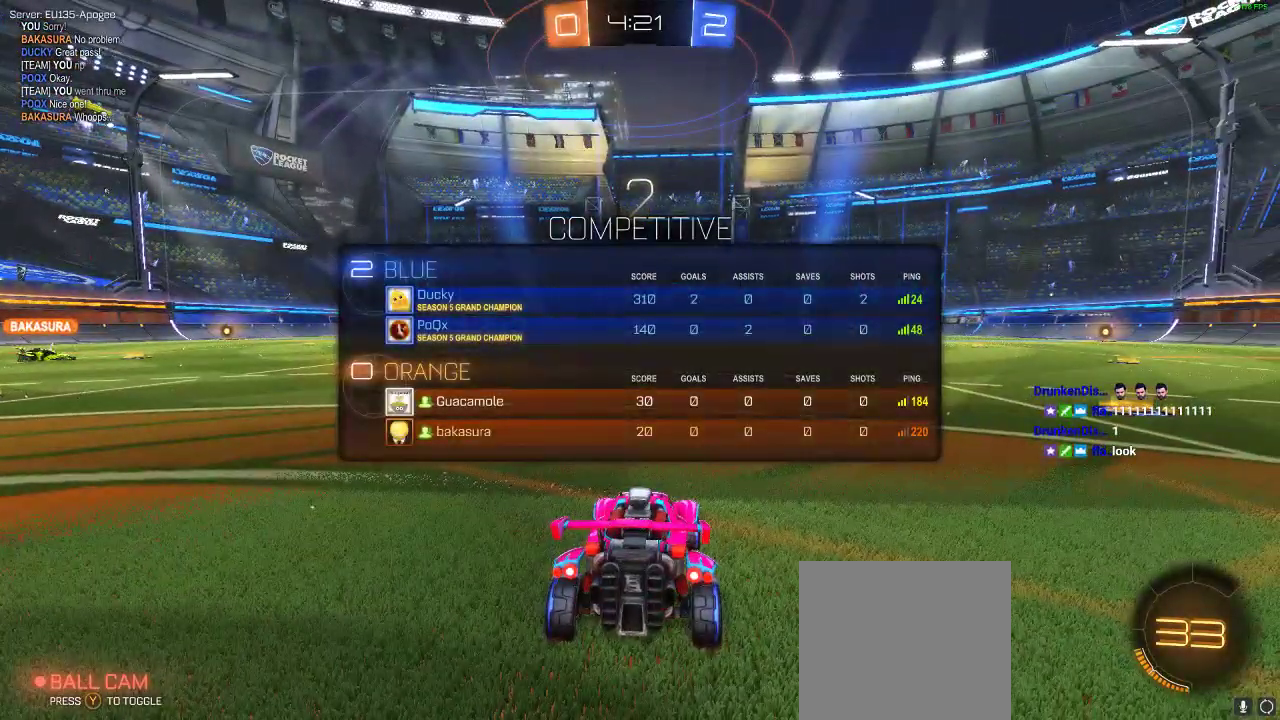
{"buttons": ["A", "B"], "left_stick": "center", "right_stick": "center", "events": [[17, "A", "up"], [200, "A", "down"], [317, "A", "up"], [483, "A", "down"]]}
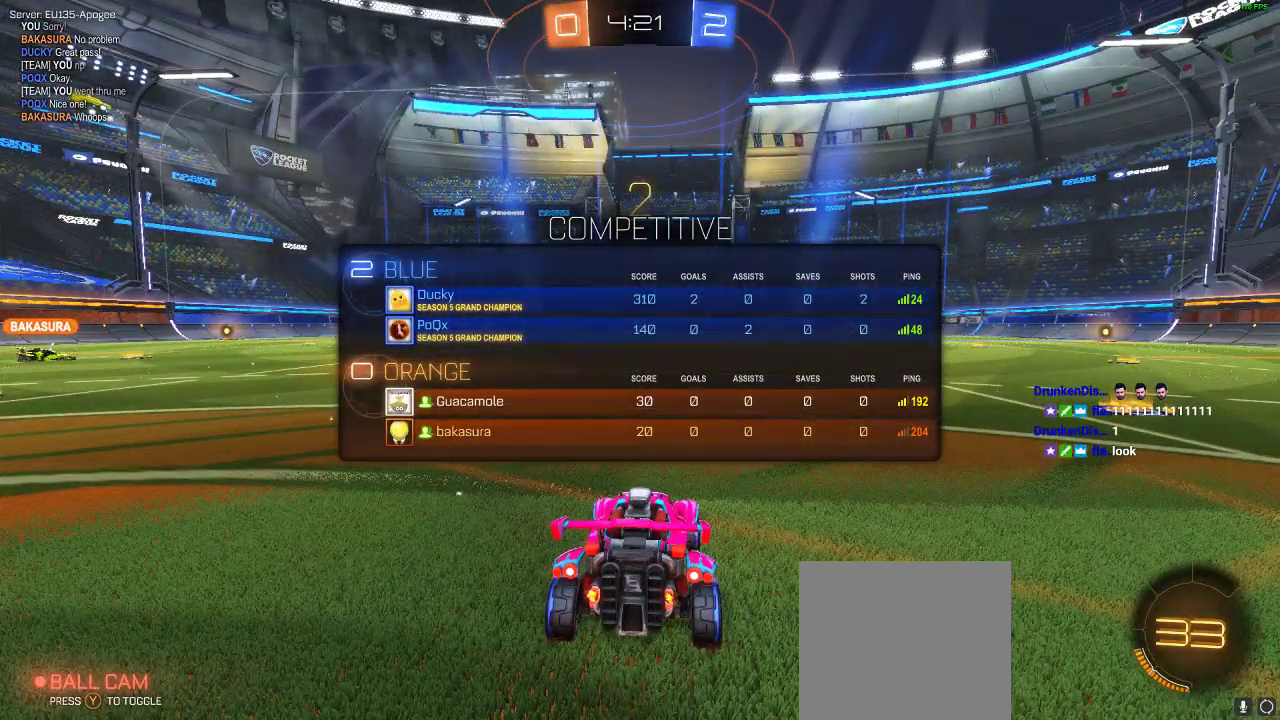
{"buttons": [], "left_stick": "center", "right_stick": "center", "events": [[83, "A", "up"], [250, "A", "down"], [383, "A", "up"], [383, "B", "up"]]}
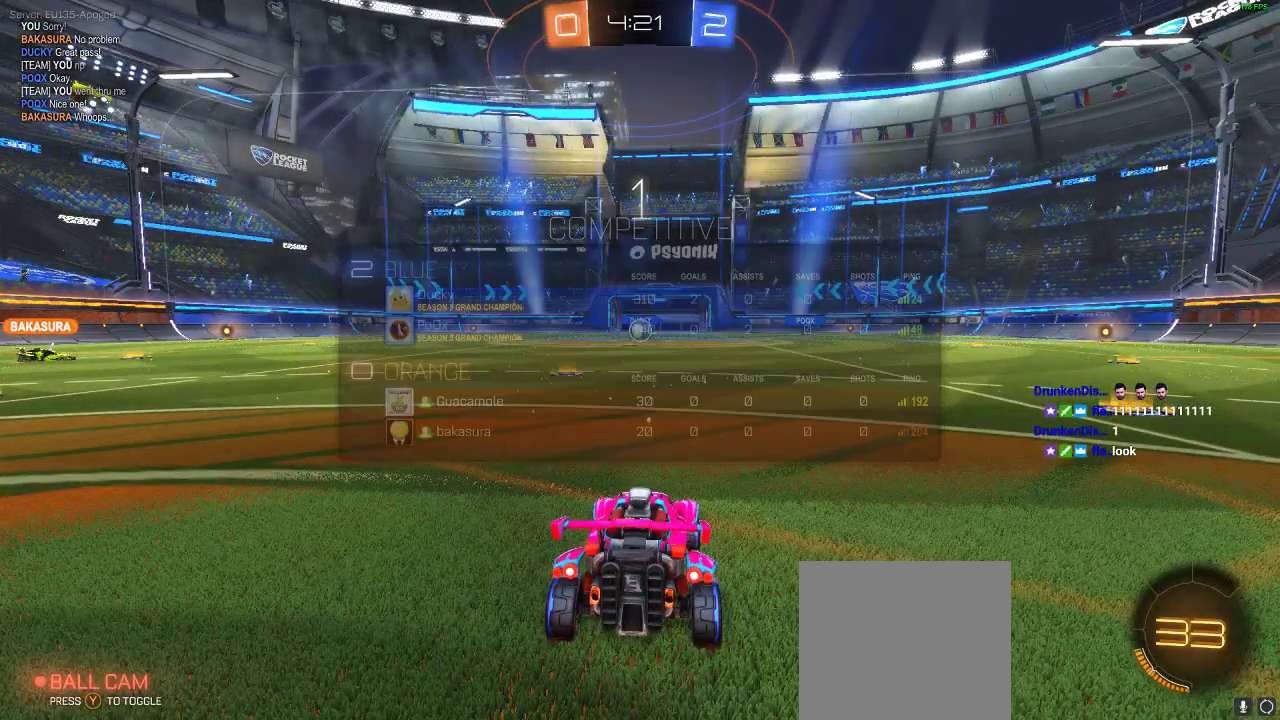
{"buttons": ["R2"], "left_stick": "right", "right_stick": "center", "events": [[100, "R2", "down"], [100, "left_stick", "right"], [150, "Y", "down"], [267, "Y", "up"]]}
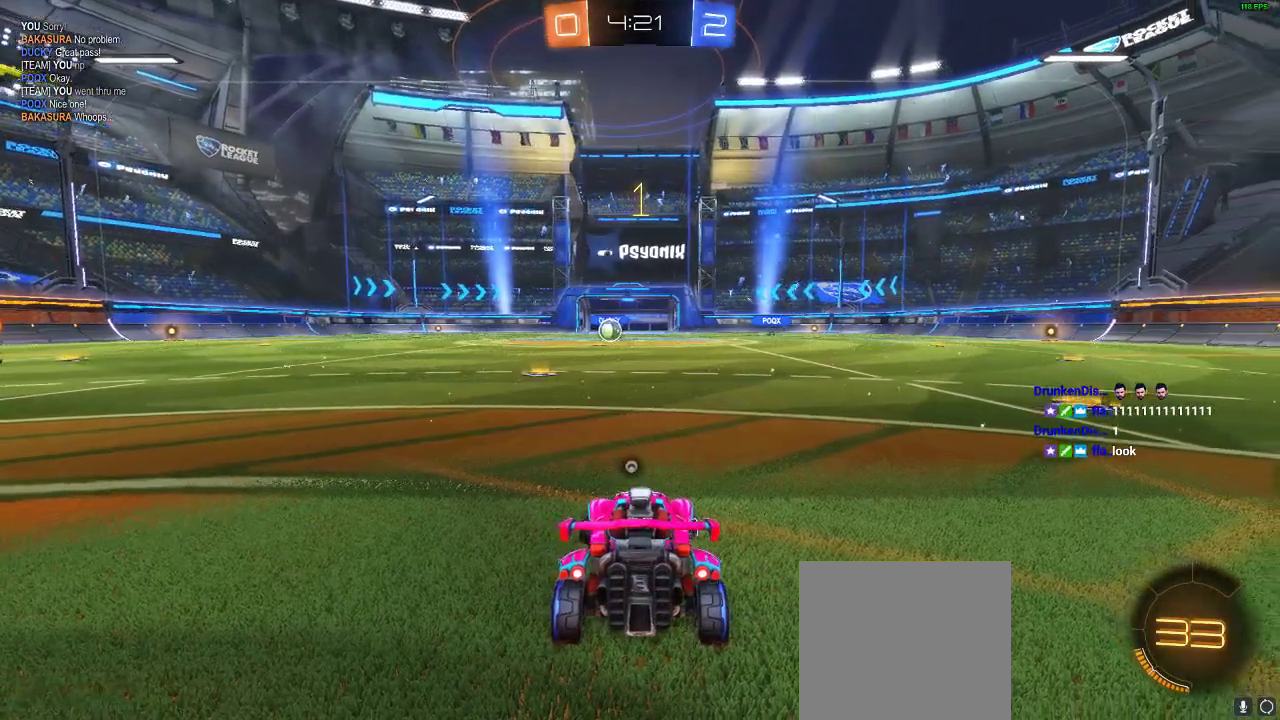
{"buttons": ["R1", "R2"], "left_stick": "right", "right_stick": "center", "events": [[250, "R1", "down"]]}
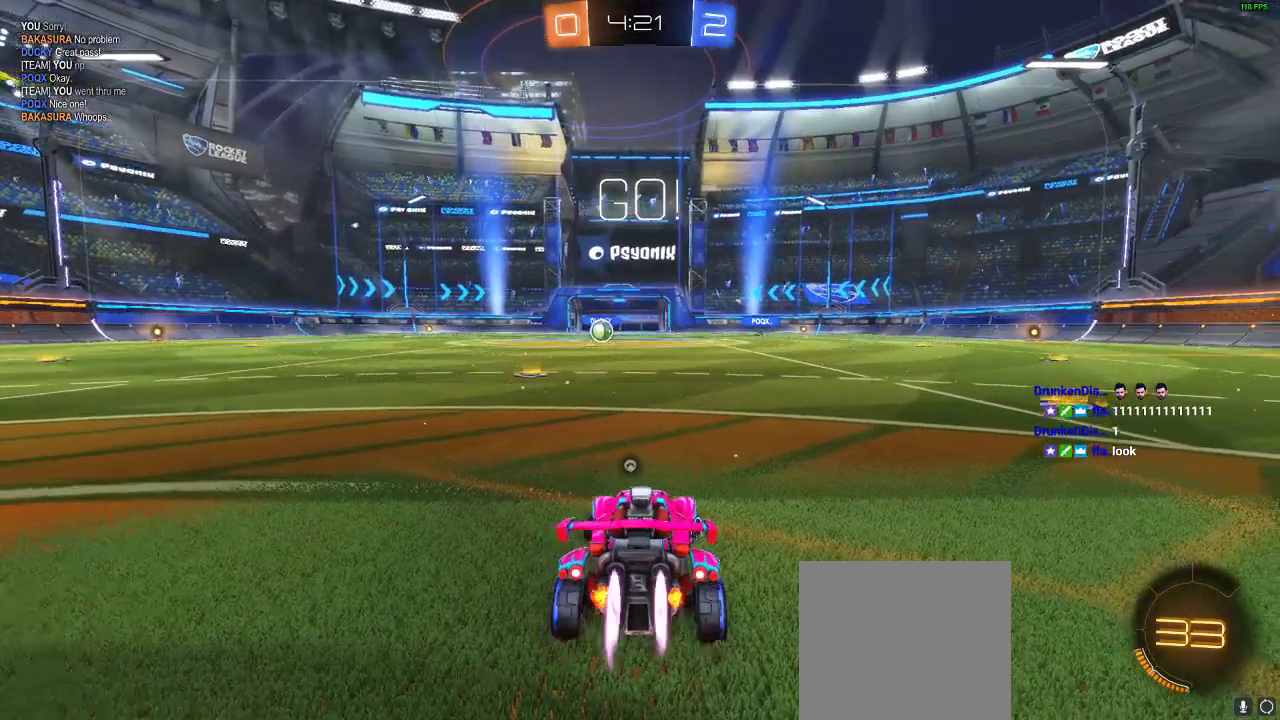
{"buttons": ["R1", "R2"], "left_stick": "right", "right_stick": "center", "events": [[167, "left_stick", "center"], [350, "left_stick", "right"]]}
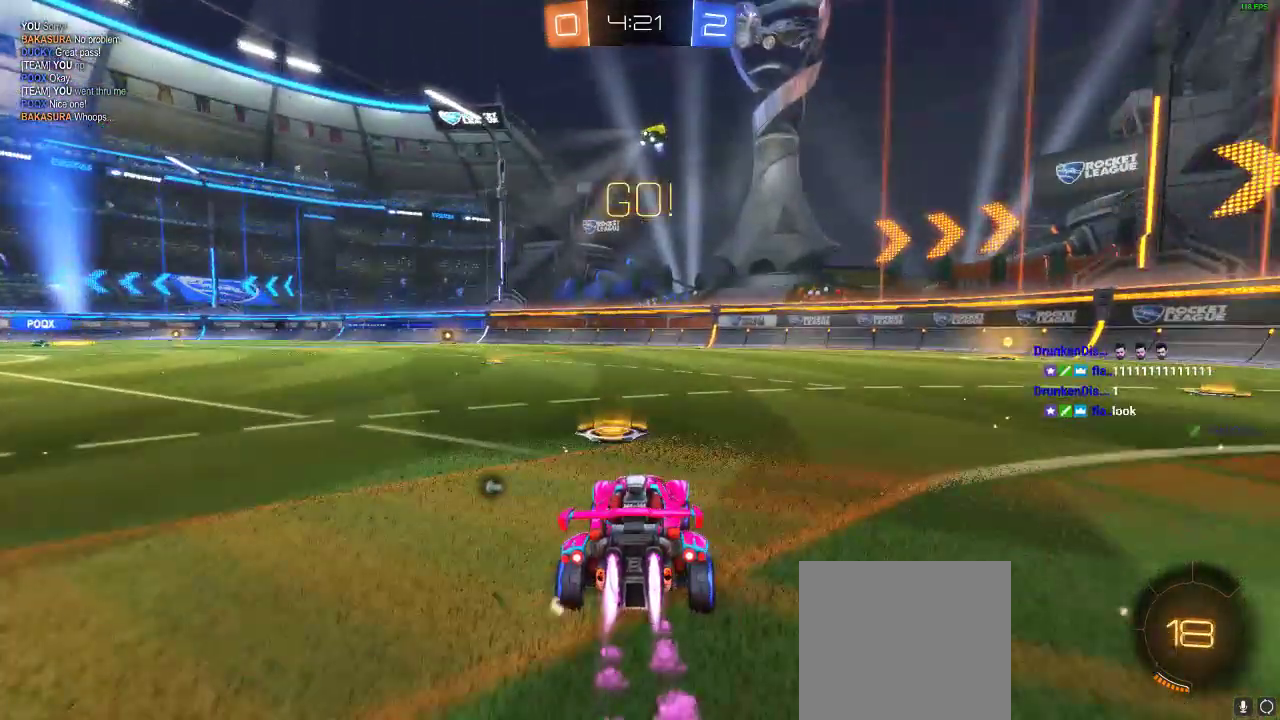
{"buttons": ["R1", "R2"], "left_stick": "center", "right_stick": "center", "events": [[300, "left_stick", "center"]]}
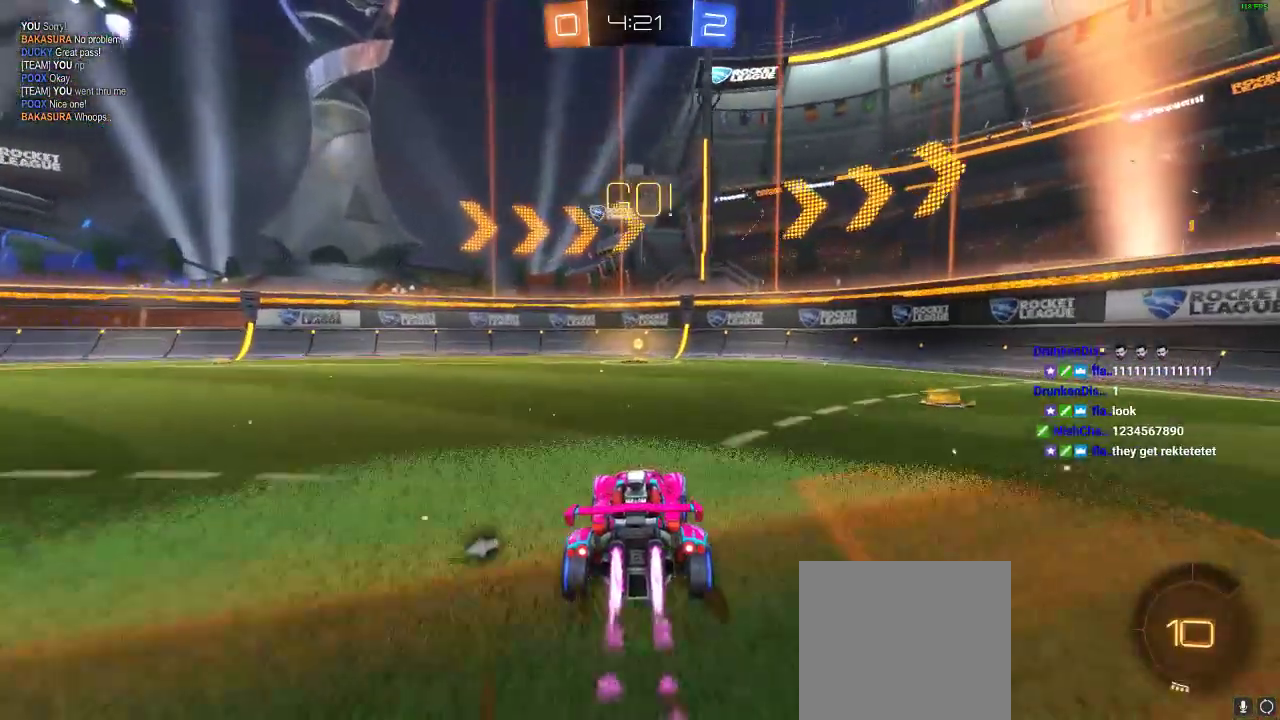
{"buttons": ["R2"], "left_stick": "center", "right_stick": "center", "events": [[100, "left_stick", "left"], [267, "left_stick", "center"], [433, "R1", "up"], [433, "Y", "down"], [483, "Y", "up"]]}
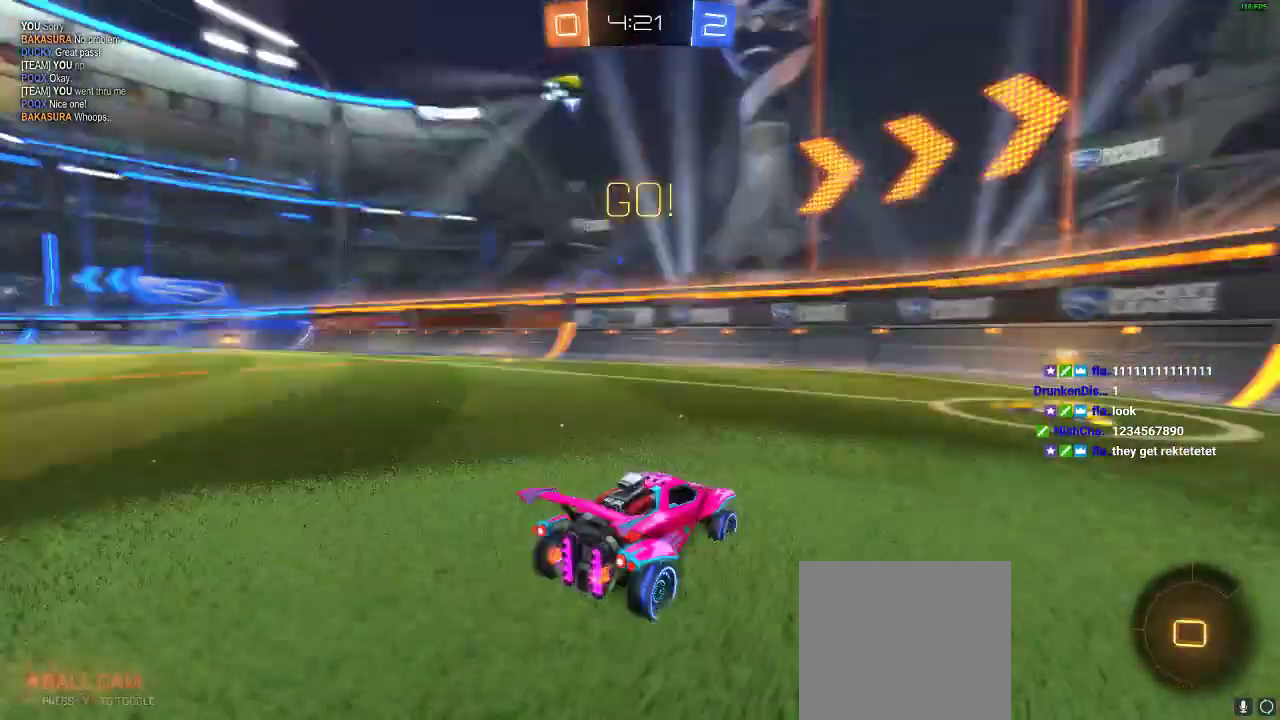
{"buttons": ["R2"], "left_stick": "right", "right_stick": "center", "events": [[17, "left_stick", "right"]]}
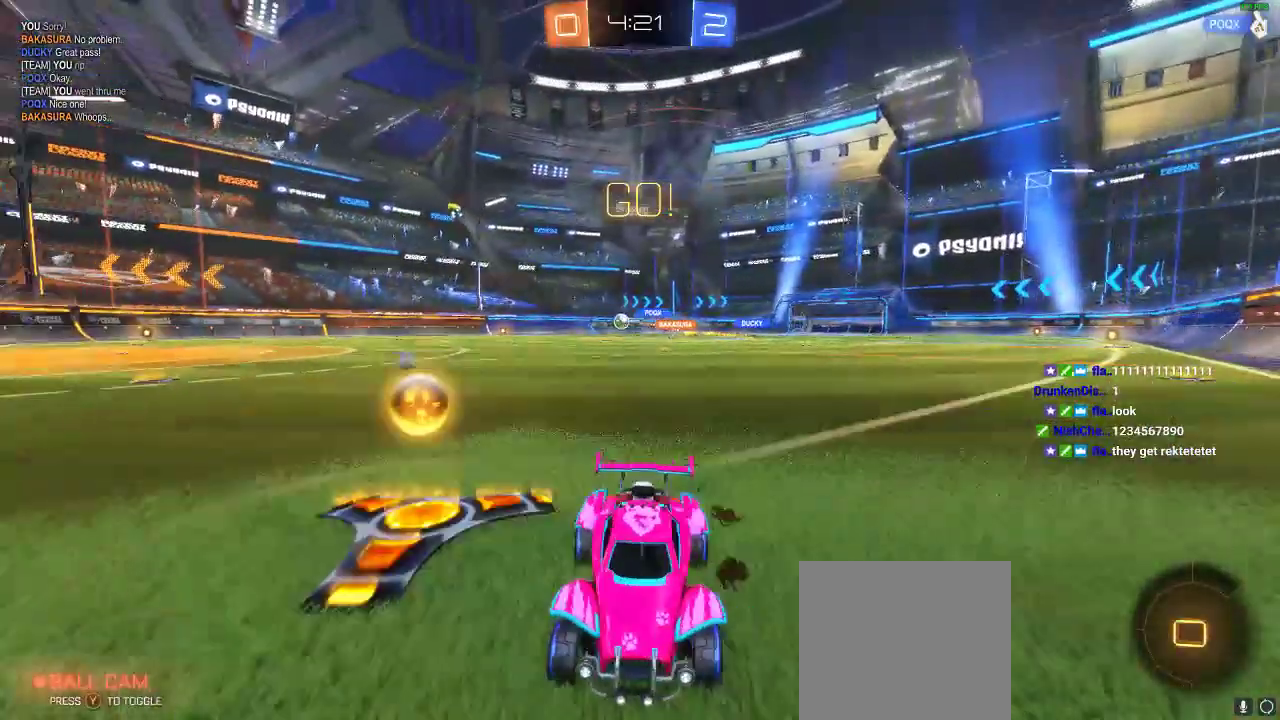
{"buttons": ["R2"], "left_stick": "right", "right_stick": "center", "events": []}
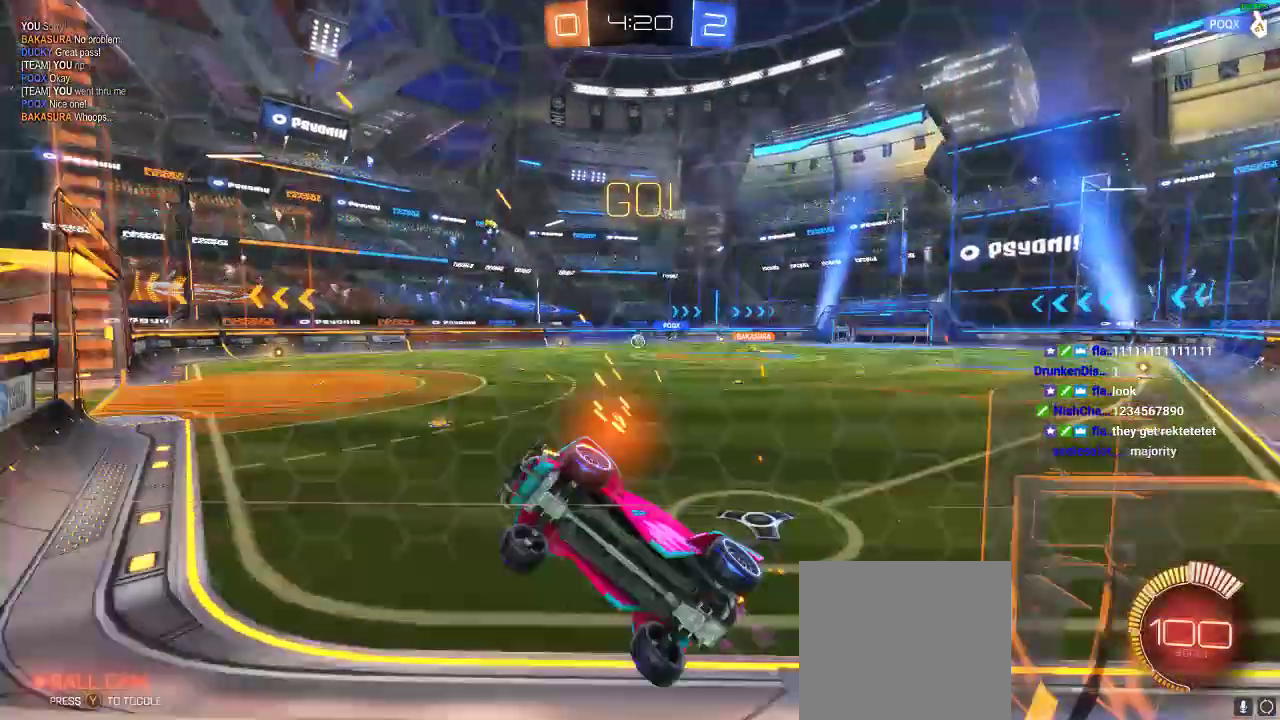
{"buttons": ["R1", "R2"], "left_stick": "center", "right_stick": "center", "events": [[267, "R1", "down"], [500, "left_stick", "center"]]}
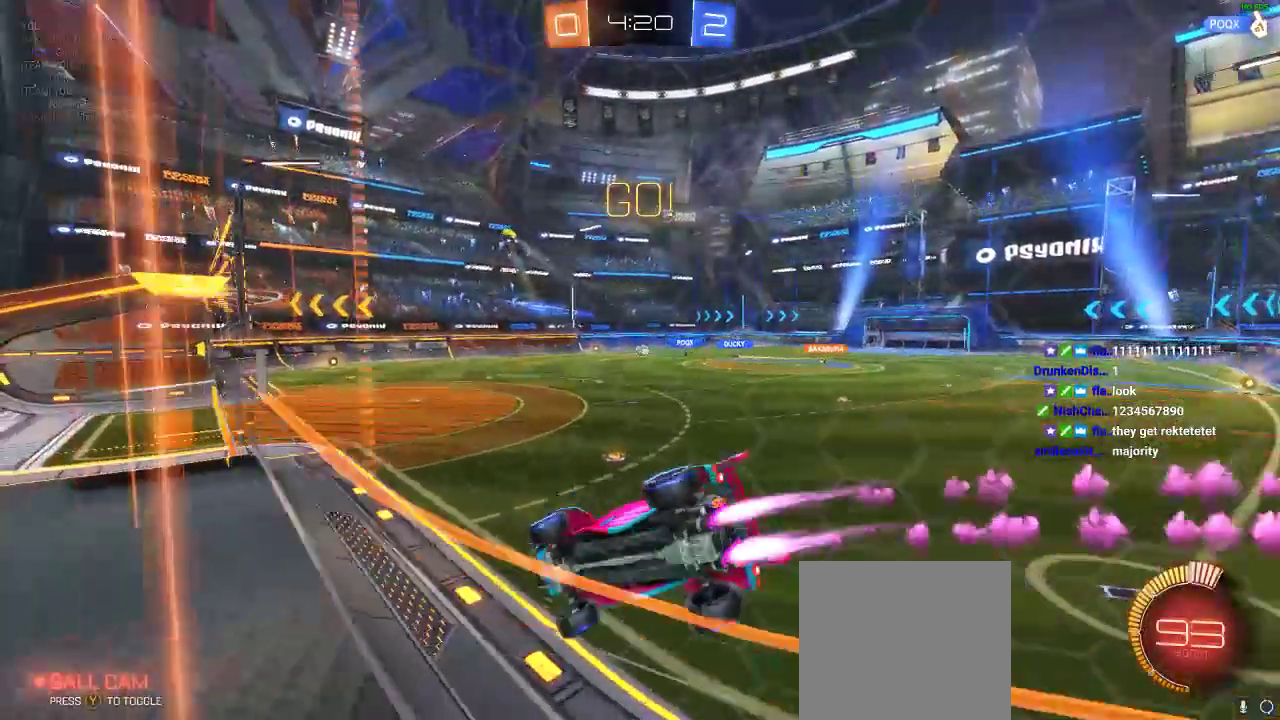
{"buttons": ["R2"], "left_stick": "left", "right_stick": "center", "events": [[150, "R1", "up"], [500, "left_stick", "left"]]}
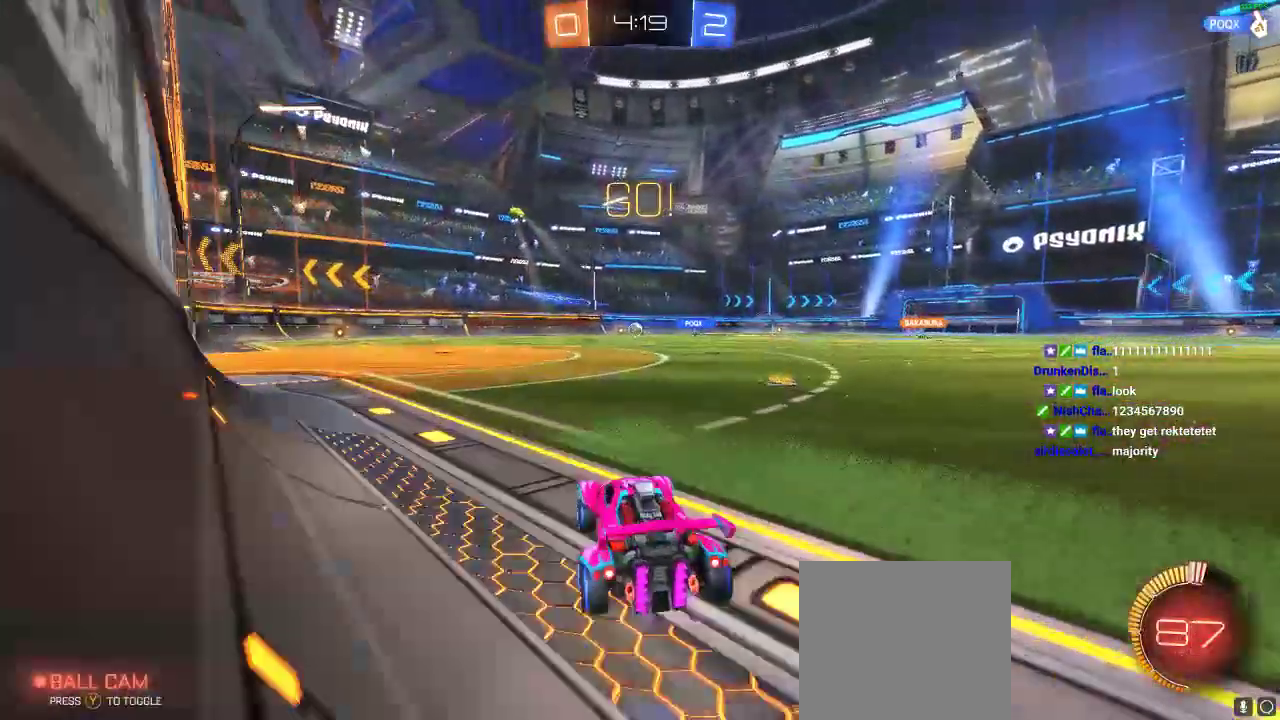
{"buttons": [], "left_stick": "center", "right_stick": "center", "events": [[400, "left_stick", "center"], [500, "R2", "up"]]}
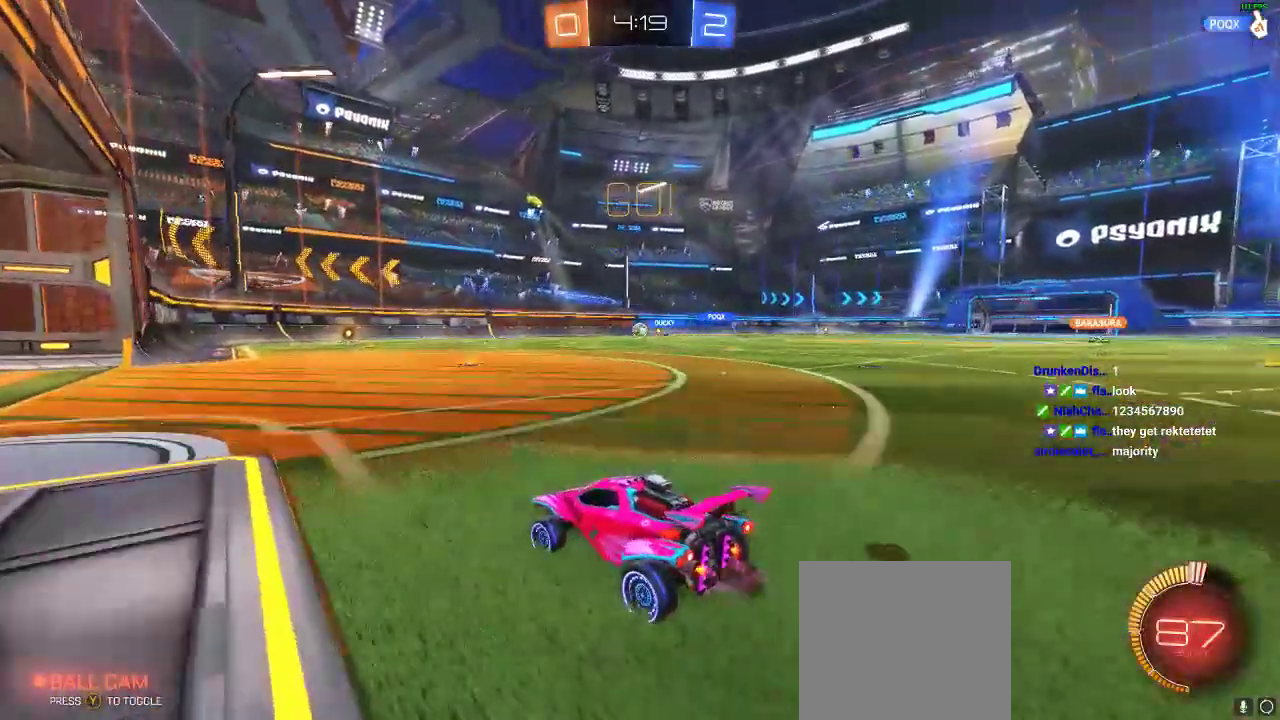
{"buttons": [], "left_stick": "center", "right_stick": "center", "events": [[283, "left_stick", "left"], [433, "left_stick", "center"]]}
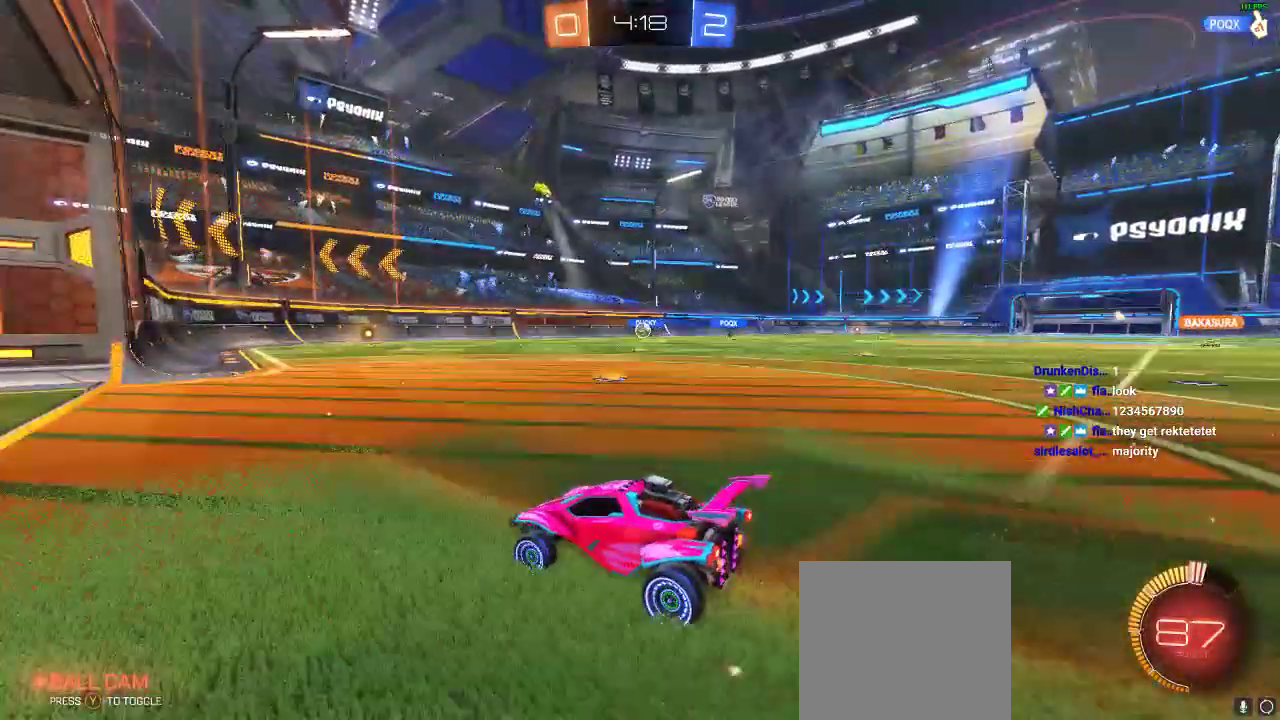
{"buttons": ["R2"], "left_stick": "center", "right_stick": "center", "events": [[200, "left_stick", "right"], [450, "left_stick", "center"], [483, "R2", "down"]]}
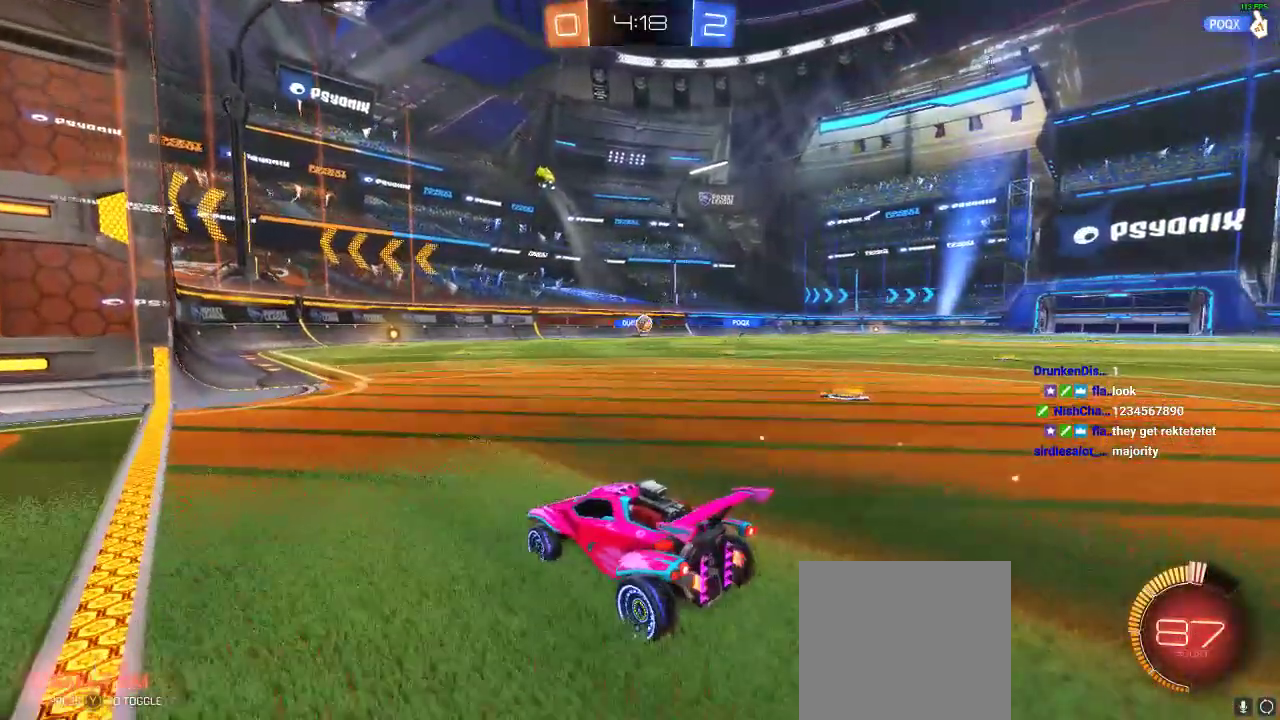
{"buttons": ["L2"], "left_stick": "left", "right_stick": "center", "events": [[83, "R2", "up"], [83, "left_stick", "right"], [200, "L2", "down"], [250, "left_stick", "center"], [333, "left_stick", "left"]]}
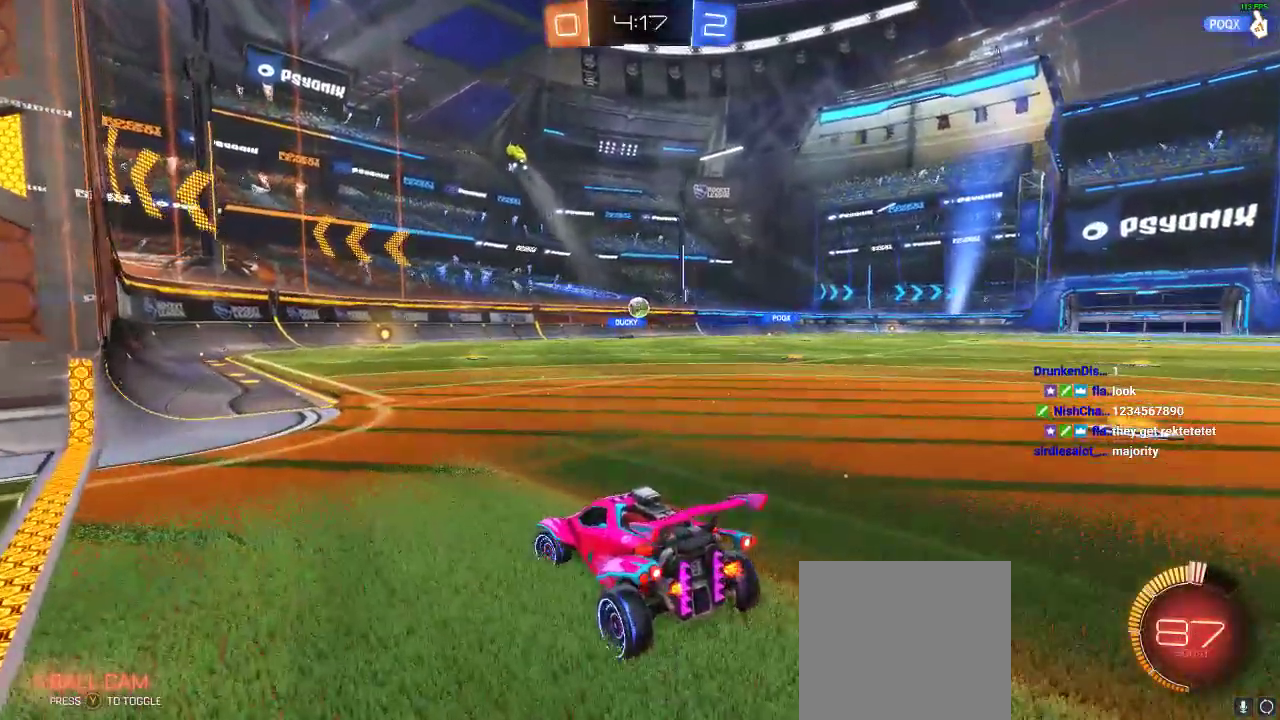
{"buttons": ["L2", "R2"], "left_stick": "right", "right_stick": "center", "events": [[283, "left_stick", "center"], [350, "left_stick", "right"], [433, "R2", "down"]]}
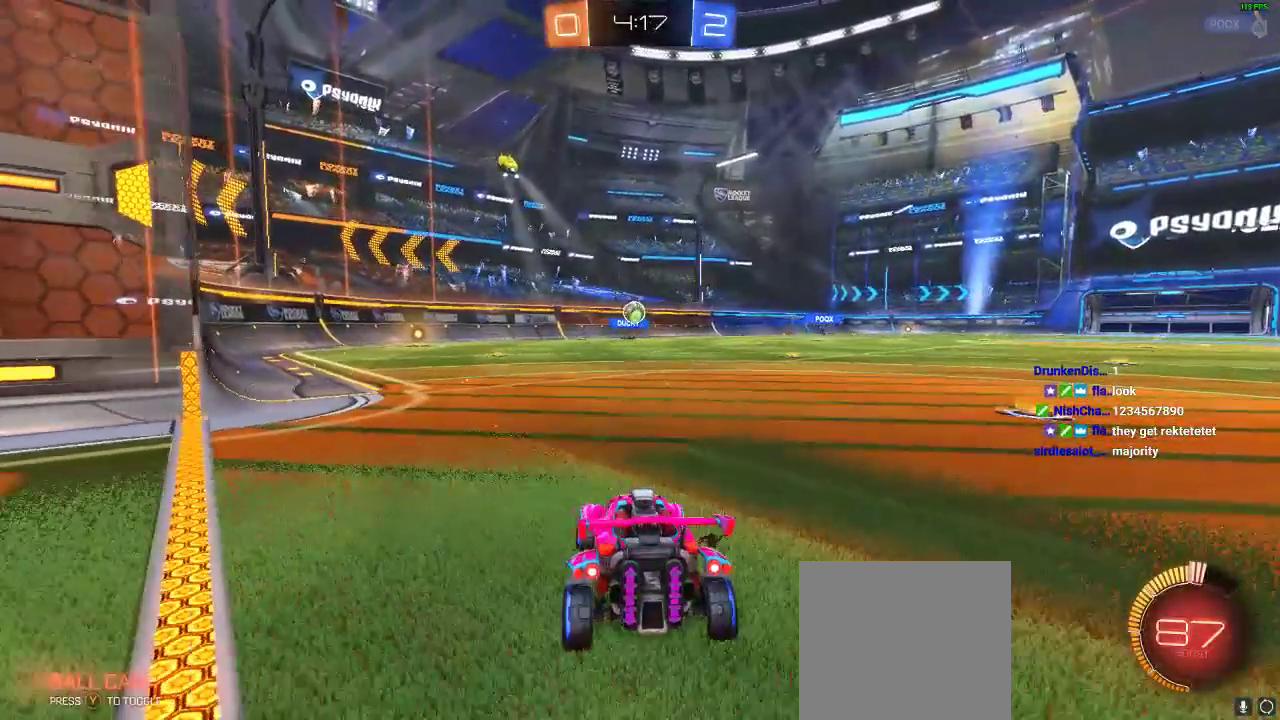
{"buttons": ["R2"], "left_stick": "center", "right_stick": "center", "events": [[17, "L2", "up"], [17, "left_stick", "center"], [83, "R1", "down"], [283, "left_stick", "left"], [333, "R1", "up"], [400, "left_stick", "center"]]}
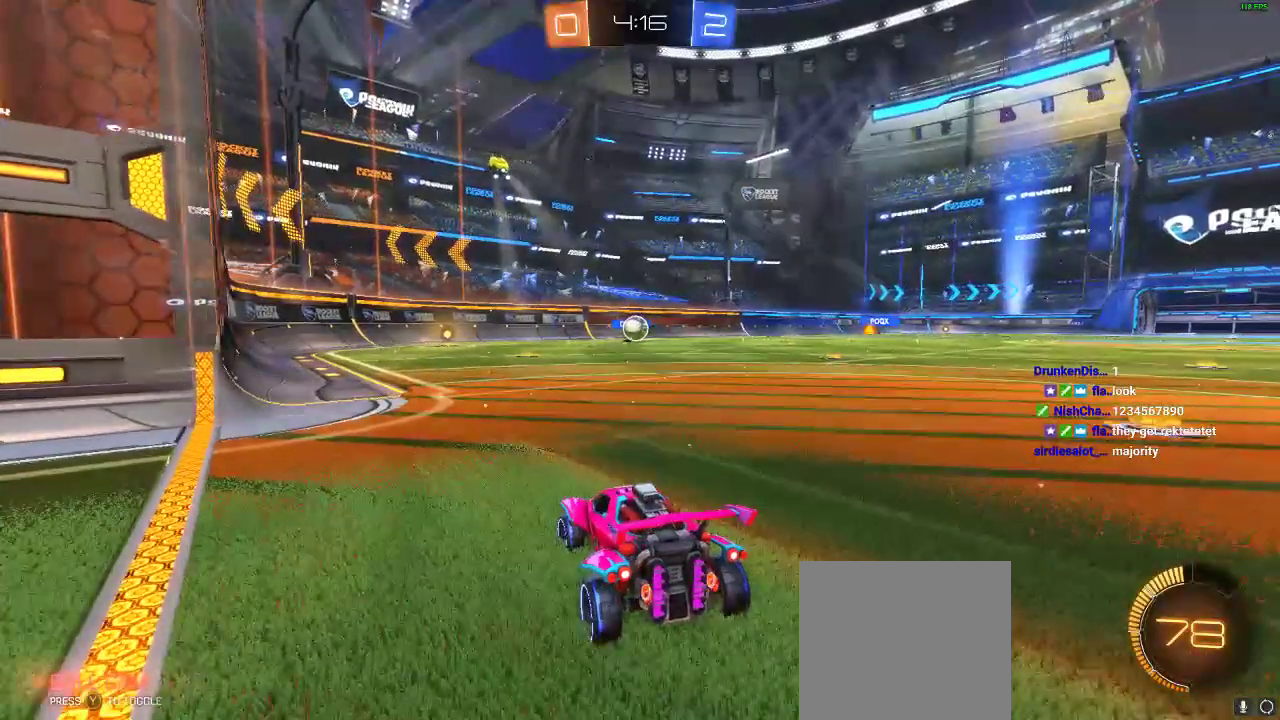
{"buttons": [], "left_stick": "center", "right_stick": "center", "events": [[183, "R2", "up"], [183, "left_stick", "right"], [333, "left_stick", "center"]]}
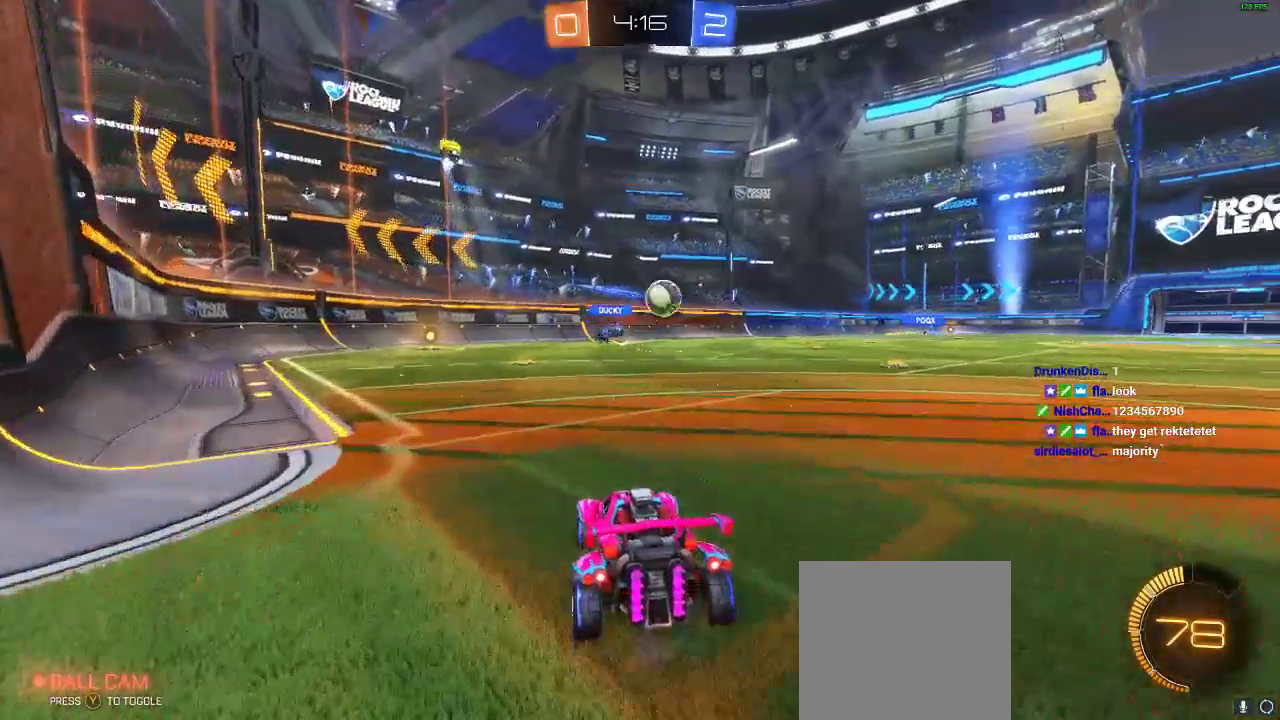
{"buttons": ["Y", "R2"], "left_stick": "right", "right_stick": "center", "events": [[17, "left_stick", "right"], [83, "R2", "down"], [350, "X", "down"], [467, "X", "up"], [500, "Y", "down"]]}
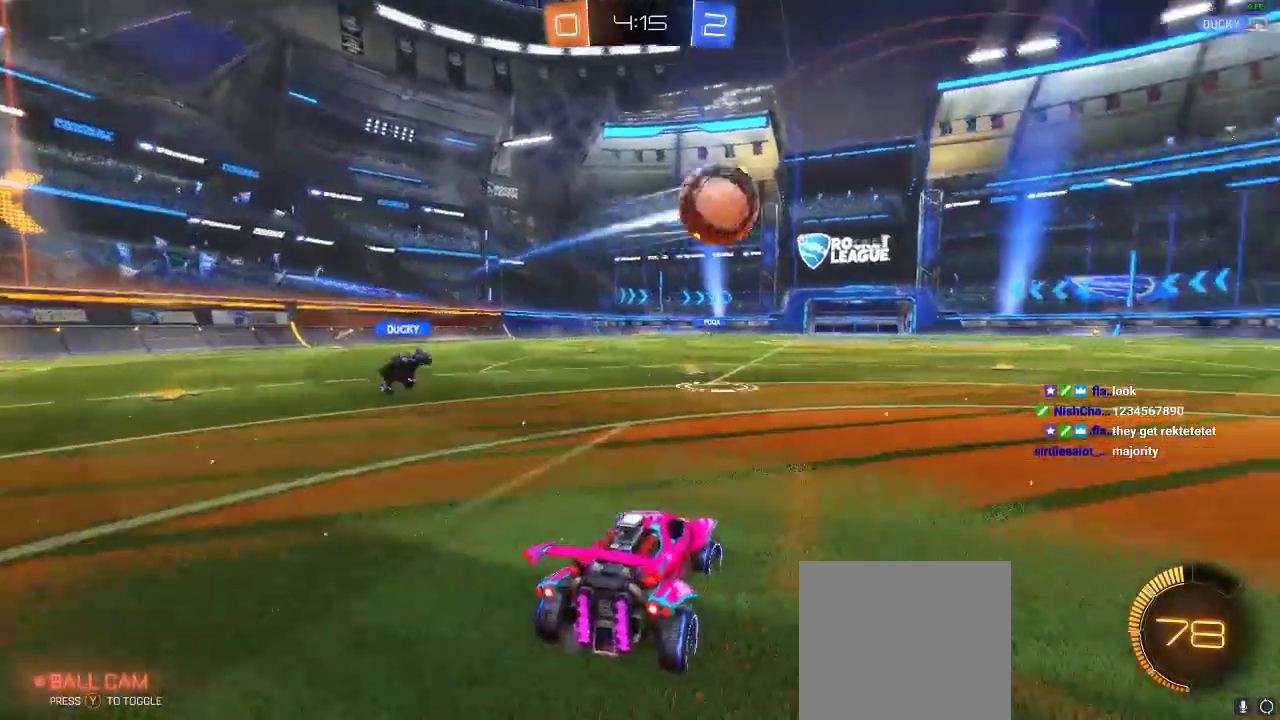
{"buttons": ["R1", "R2"], "left_stick": "center", "right_stick": "center", "events": [[167, "Y", "up"], [417, "R1", "down"], [500, "left_stick", "center"]]}
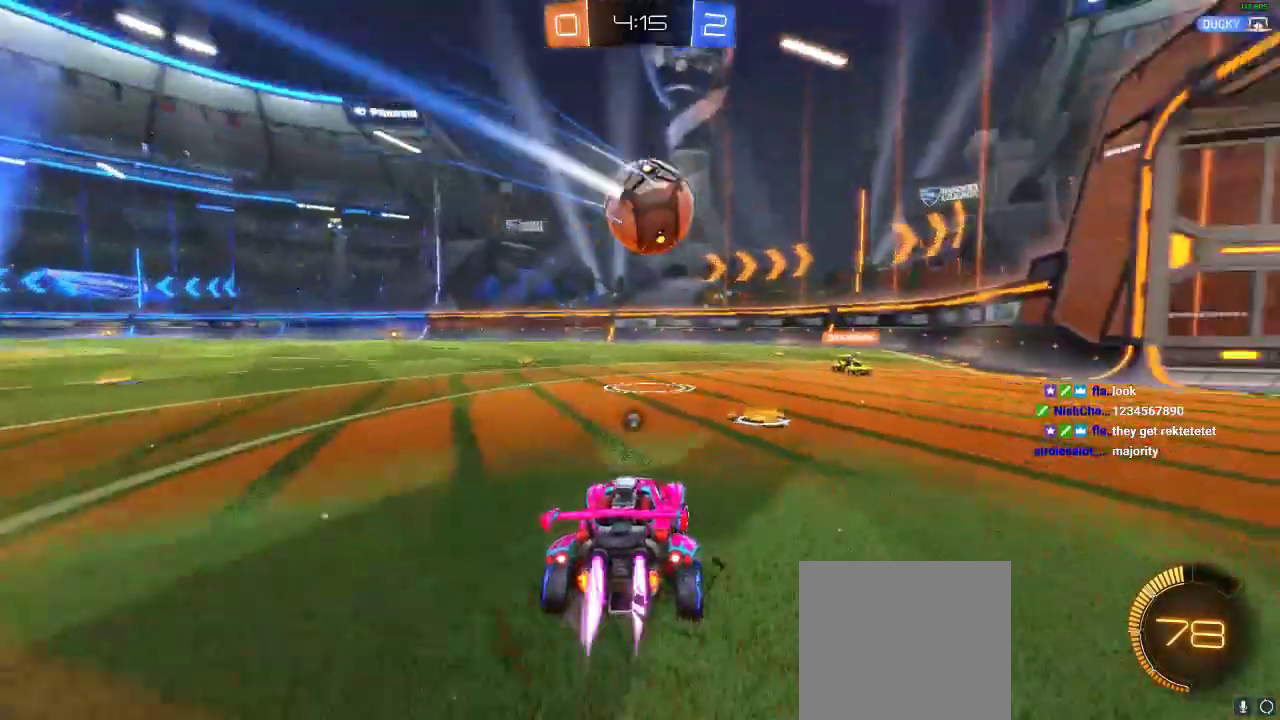
{"buttons": ["R2"], "left_stick": "center", "right_stick": "center", "events": [[100, "left_stick", "right"], [167, "R1", "up"], [250, "left_stick", "center"]]}
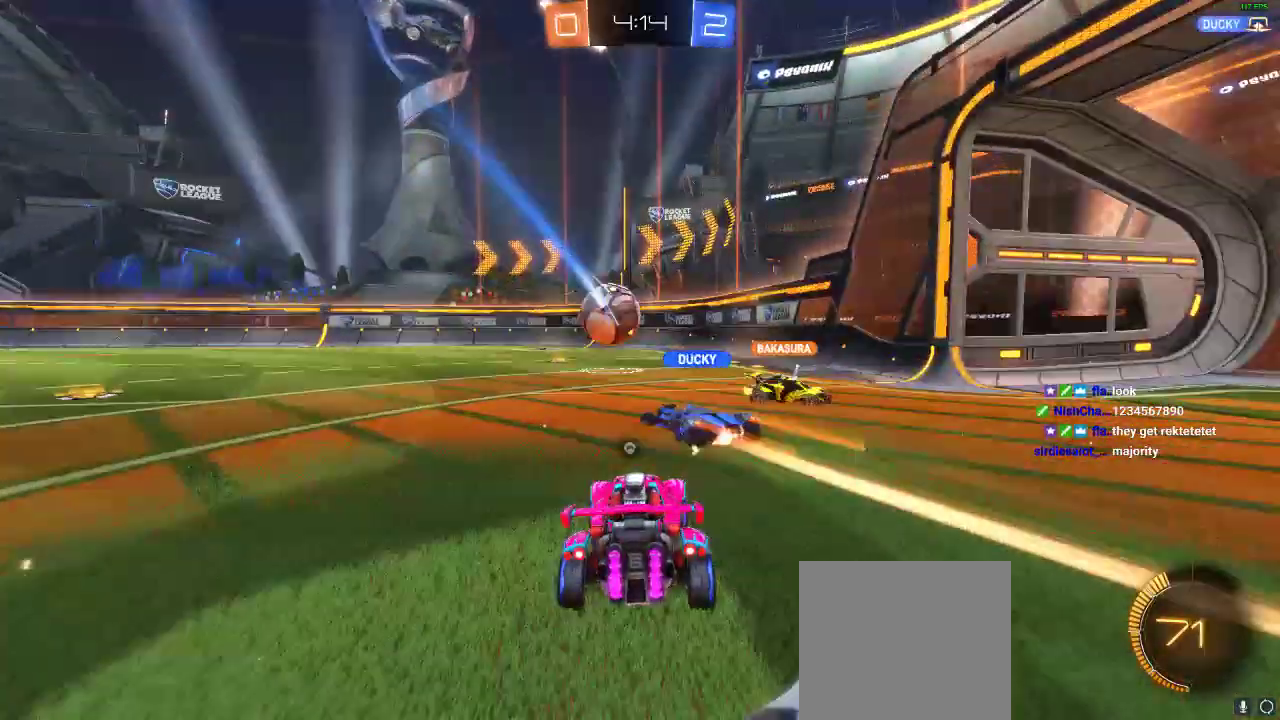
{"buttons": ["R1", "R2"], "left_stick": "center", "right_stick": "center", "events": [[33, "Y", "down"], [150, "Y", "up"], [317, "R1", "down"]]}
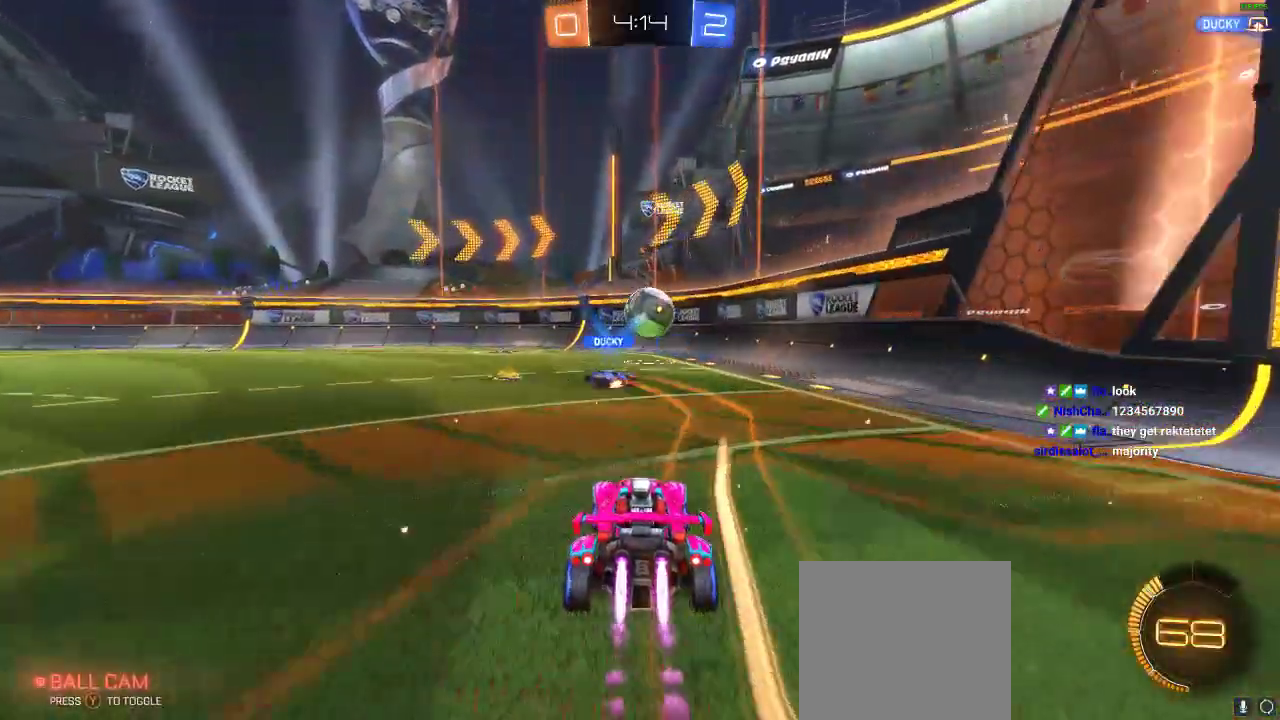
{"buttons": ["R2"], "left_stick": "left", "right_stick": "center", "events": [[100, "left_stick", "right"], [200, "R1", "up"], [233, "left_stick", "center"], [400, "left_stick", "left"]]}
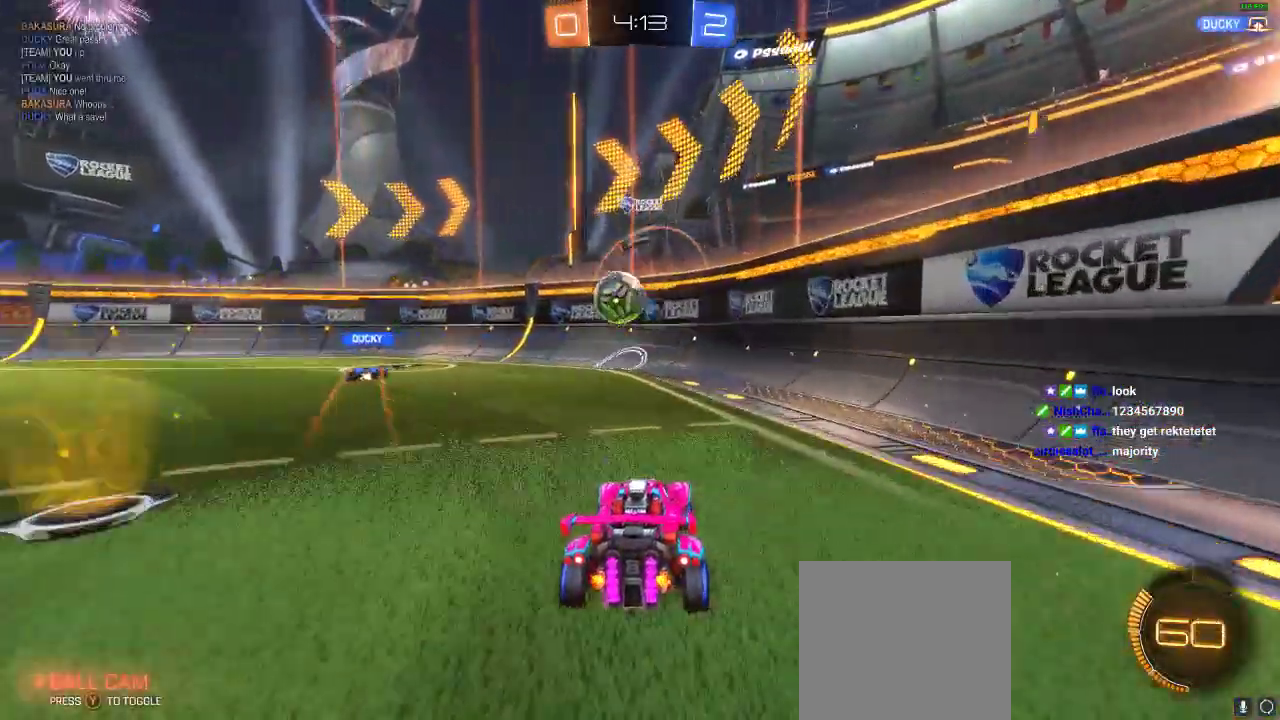
{"buttons": ["R2"], "left_stick": "left", "right_stick": "center", "events": [[183, "left_stick", "center"], [267, "R1", "down"], [300, "left_stick", "left"], [500, "R1", "up"]]}